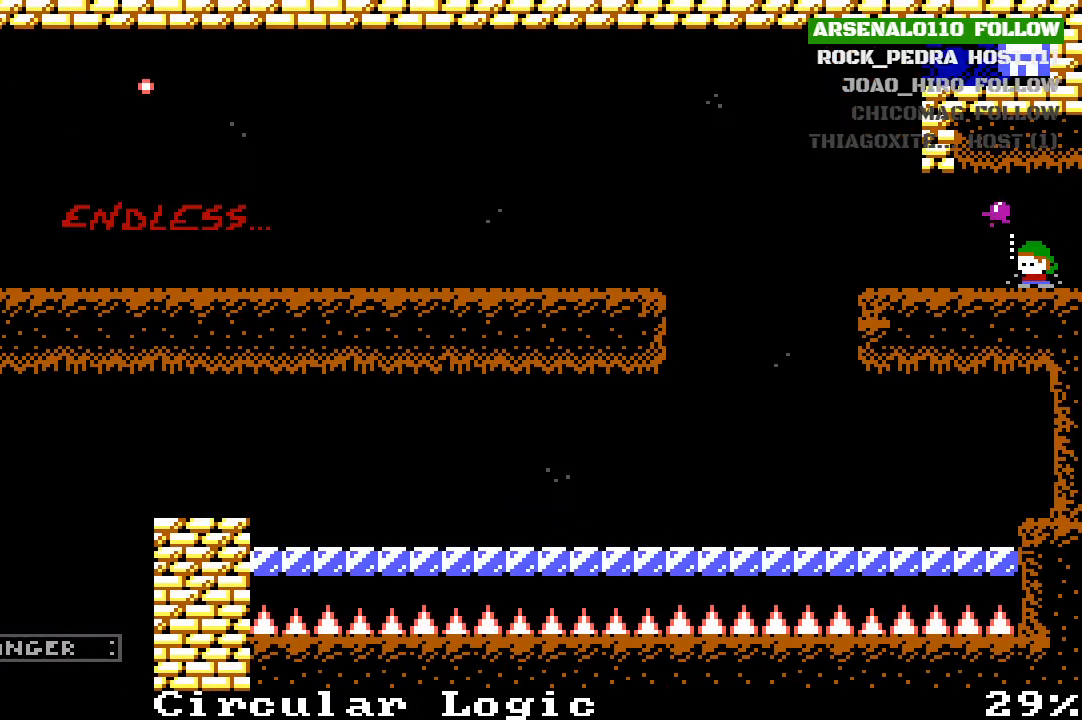
Gameplay with a controller (PlayStation layout); each line is a JSON object with the inputs held at the frame after it. "events" lists button and stick changes between this image and that frame as [ms after this image, input, new state], when the widget could be followed in between. Not read: right_stick.
{"buttons": [], "left_stick": "center", "events": [[267, "DPAD_LEFT", "down"], [400, "DPAD_LEFT", "up"]]}
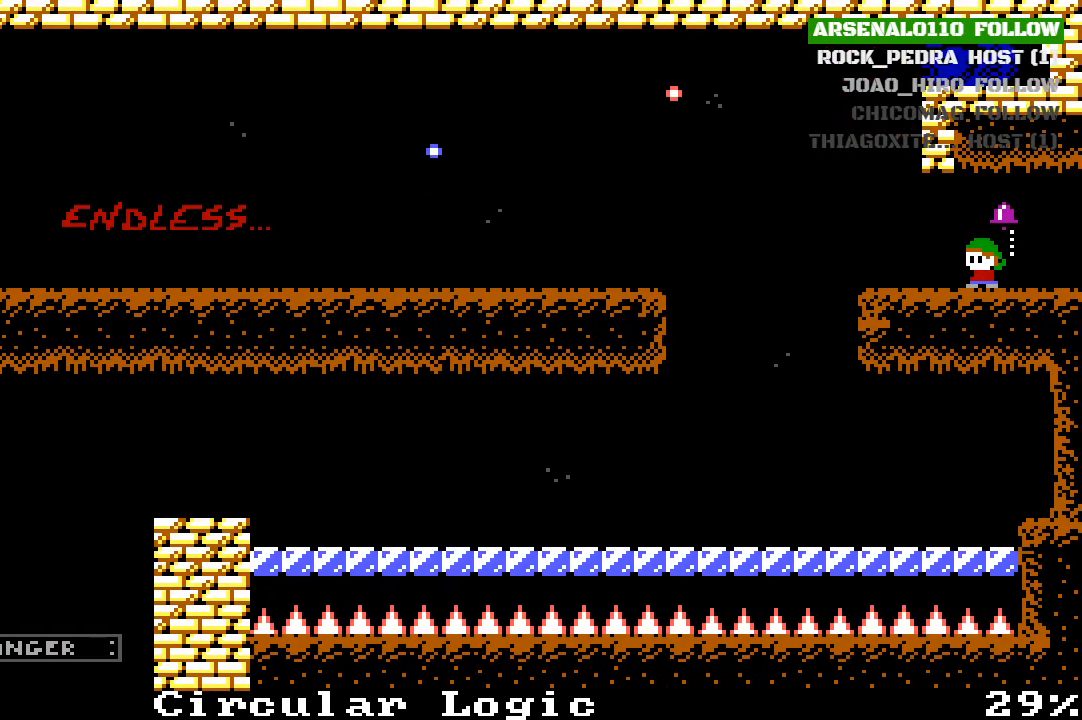
{"buttons": [], "left_stick": "center", "events": [[100, "DPAD_LEFT", "down"], [200, "DPAD_LEFT", "up"]]}
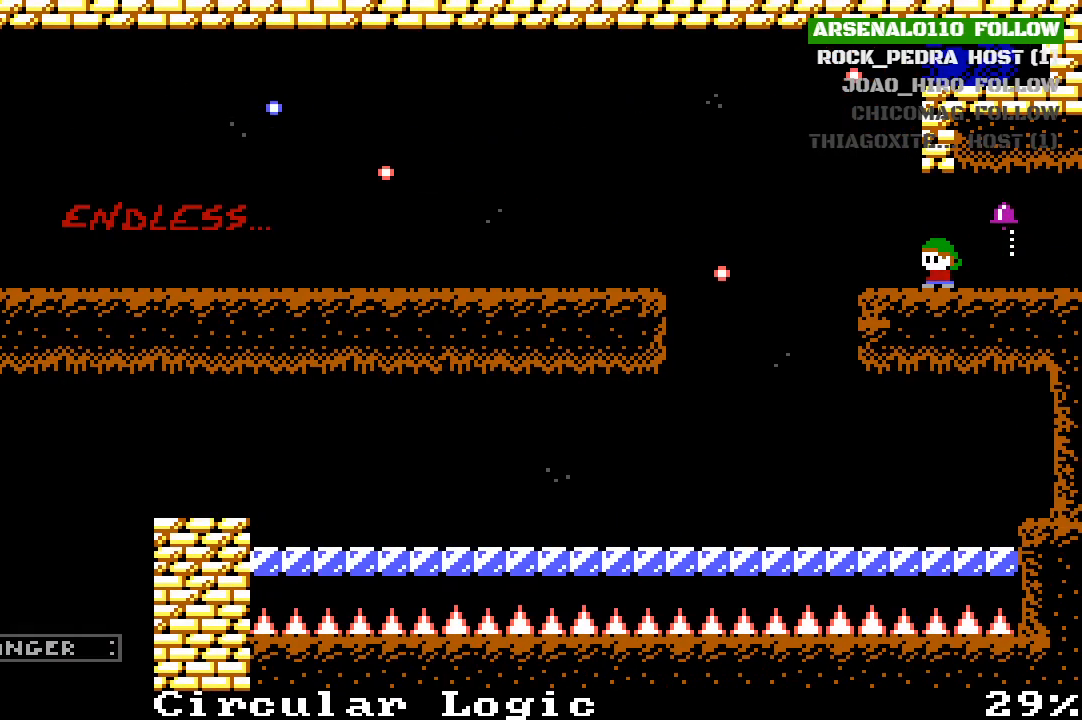
{"buttons": [], "left_stick": "center", "events": []}
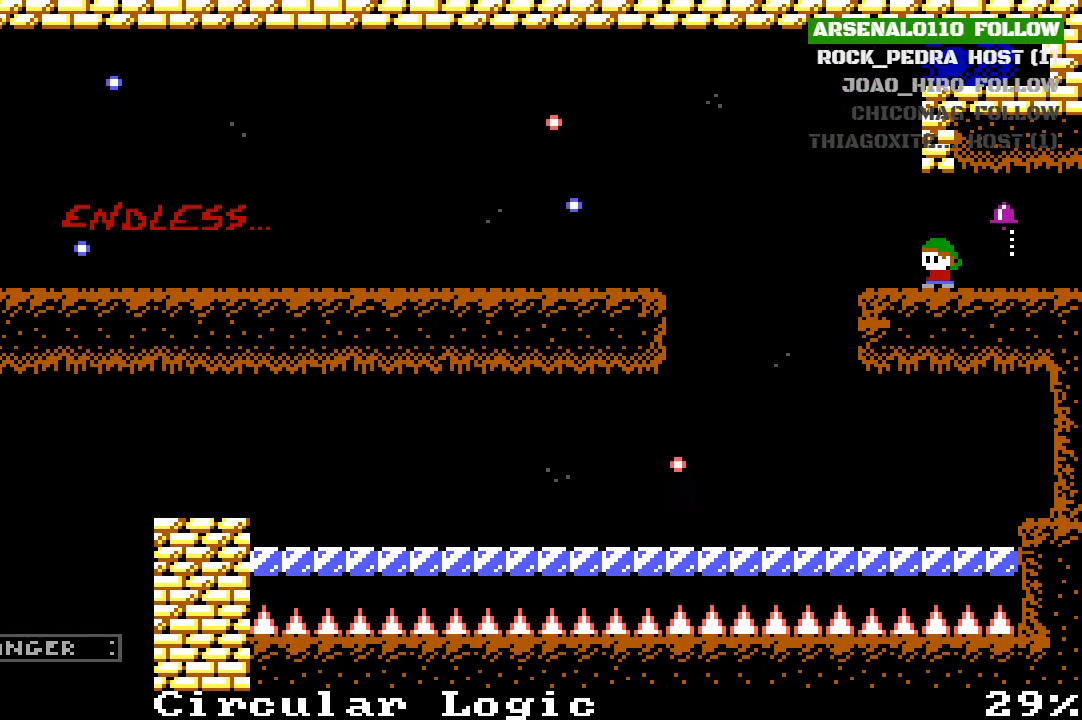
{"buttons": [], "left_stick": "center", "events": []}
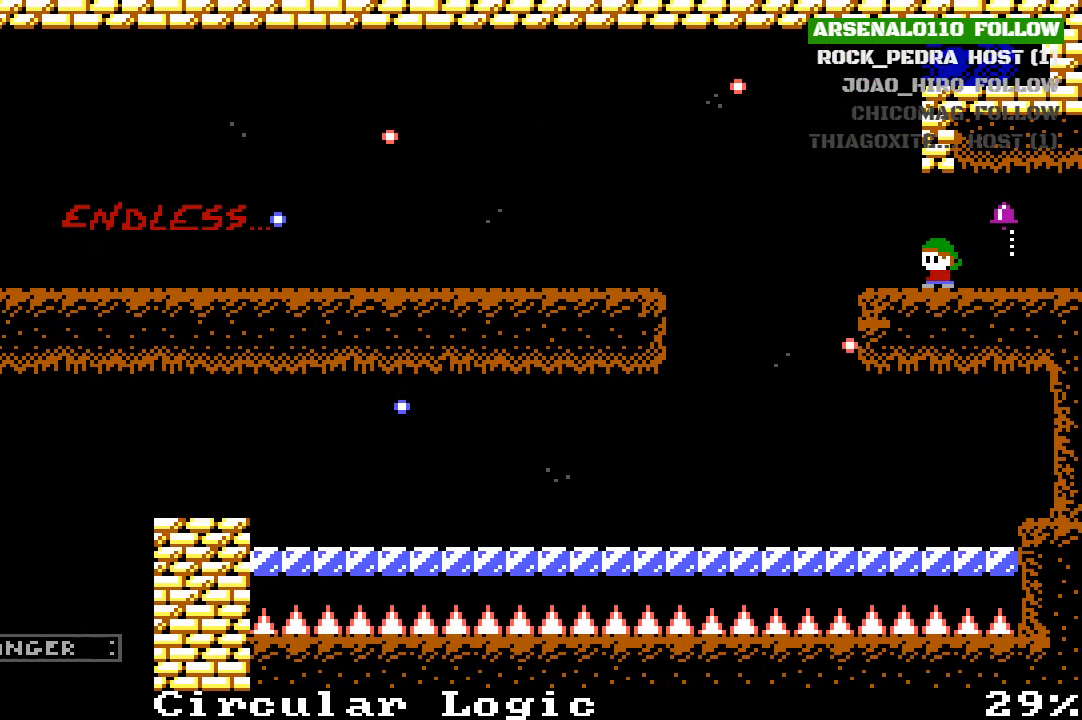
{"buttons": [], "left_stick": "center", "events": []}
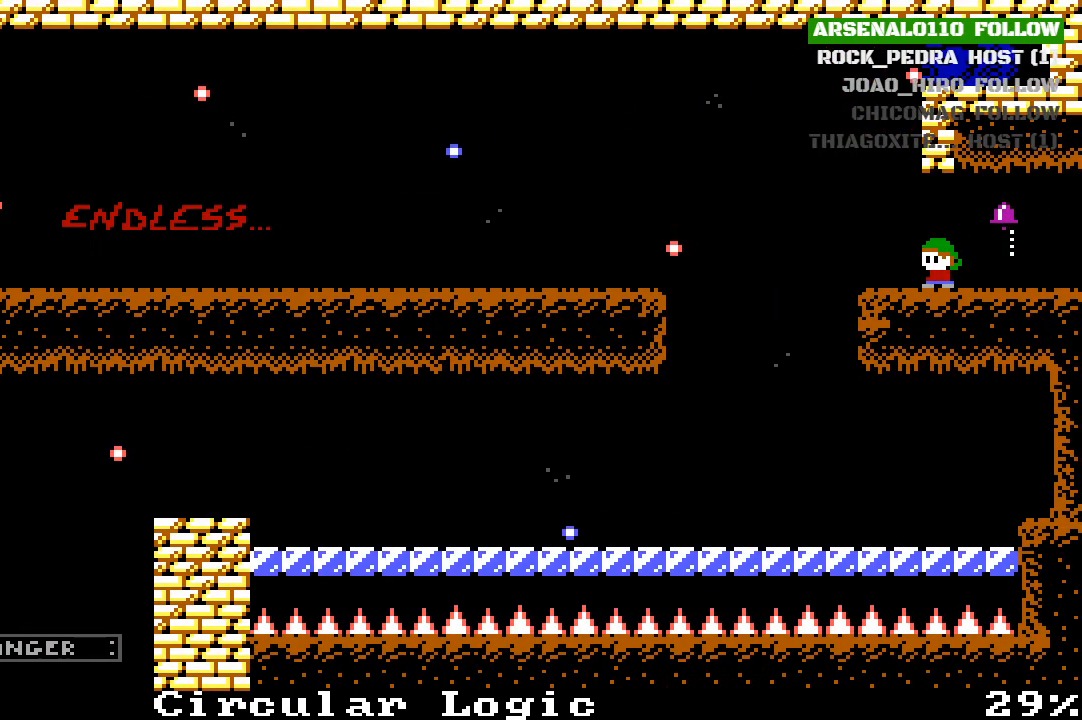
{"buttons": ["DPAD_RIGHT"], "left_stick": "center", "events": [[100, "DPAD_RIGHT", "down"]]}
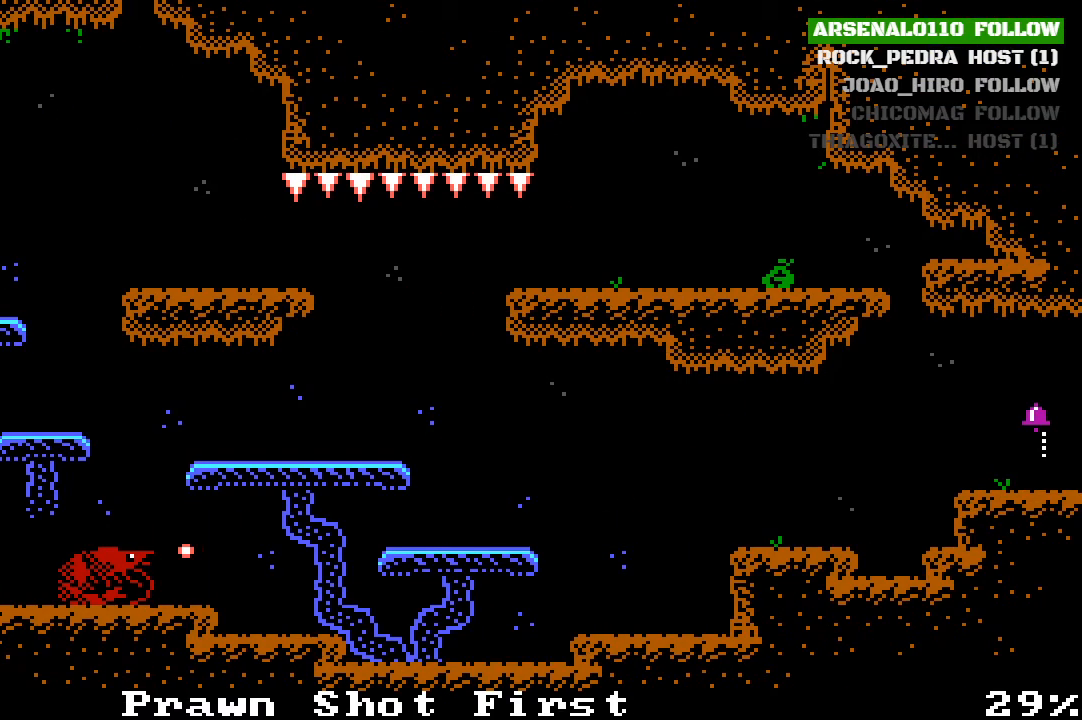
{"buttons": [], "left_stick": "center", "events": [[33, "DPAD_RIGHT", "up"]]}
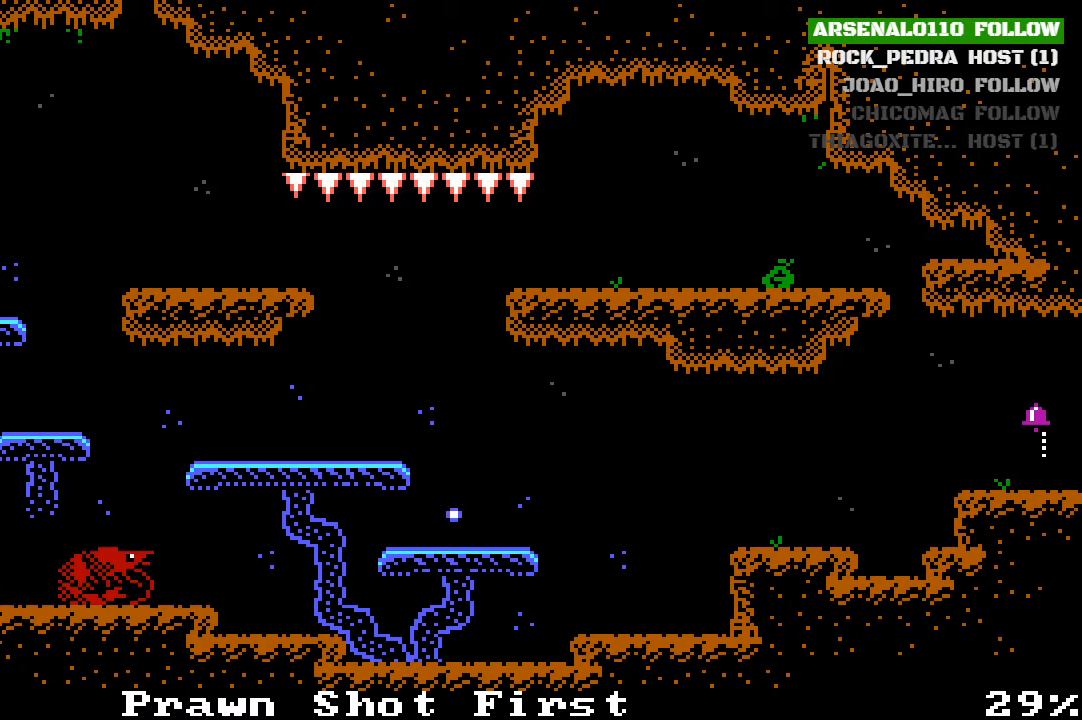
{"buttons": ["DPAD_LEFT"], "left_stick": "center", "events": [[67, "DPAD_LEFT", "down"], [233, "DPAD_LEFT", "up"], [500, "DPAD_LEFT", "down"]]}
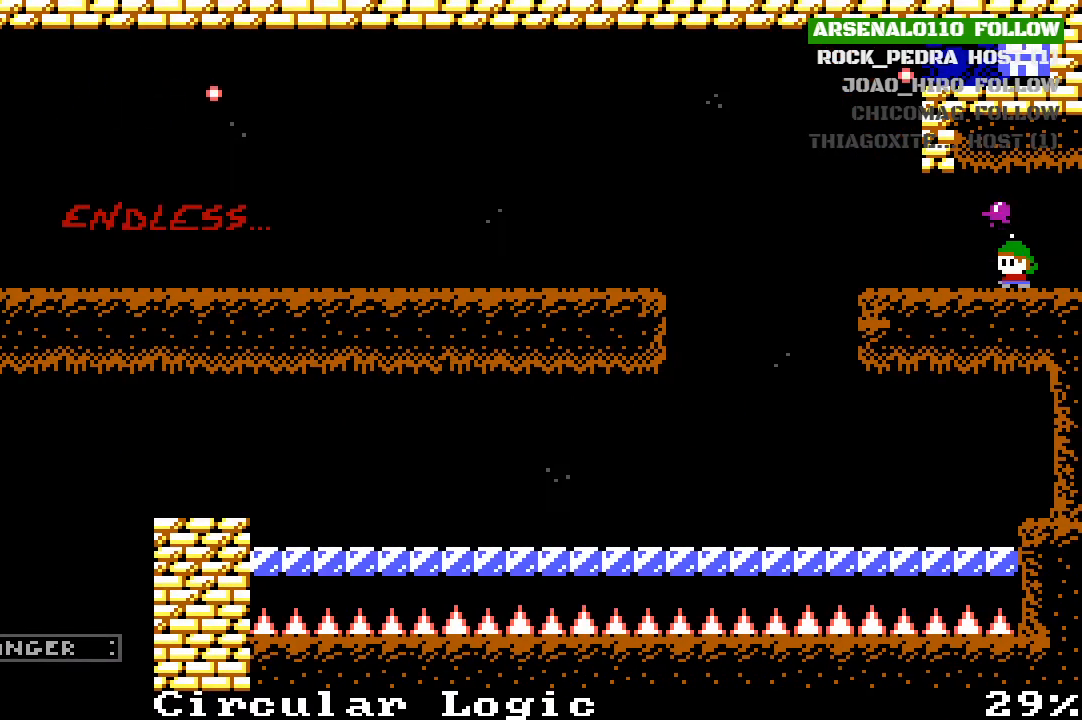
{"buttons": [], "left_stick": "center", "events": [[267, "DPAD_LEFT", "up"]]}
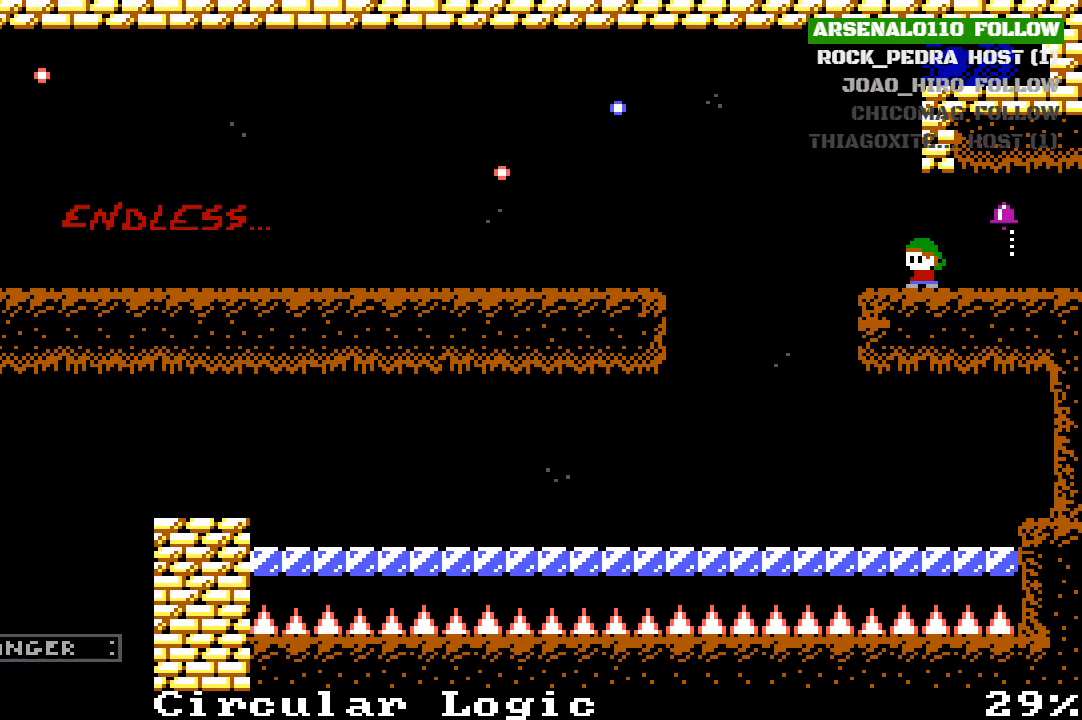
{"buttons": [], "left_stick": "center", "events": []}
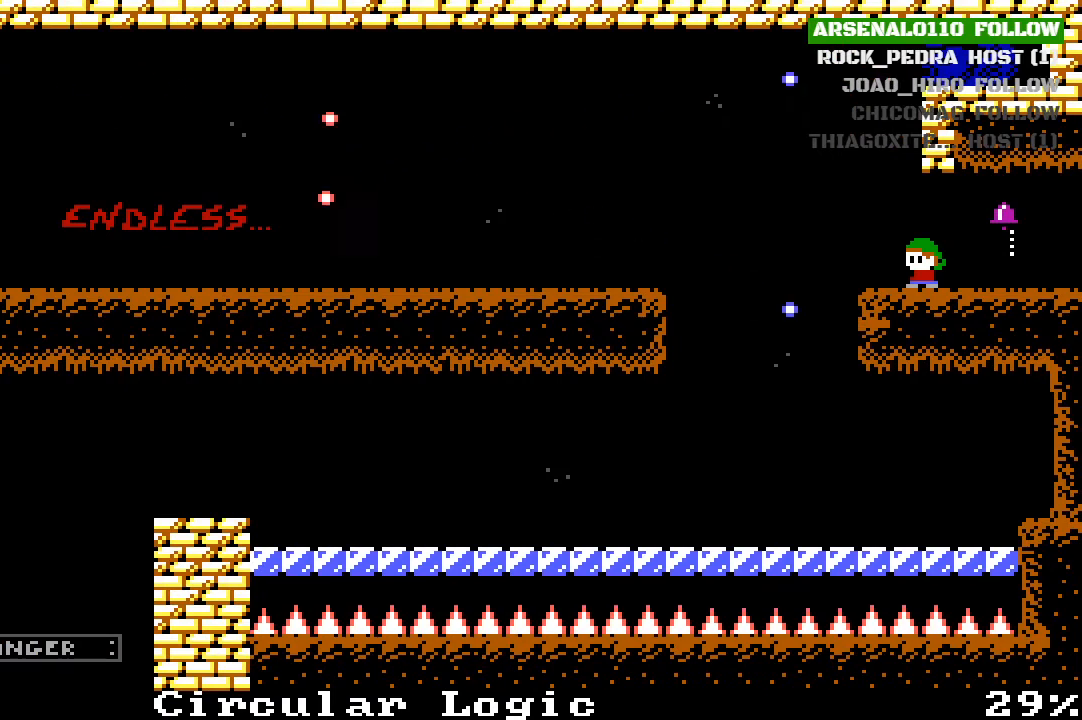
{"buttons": [], "left_stick": "center", "events": []}
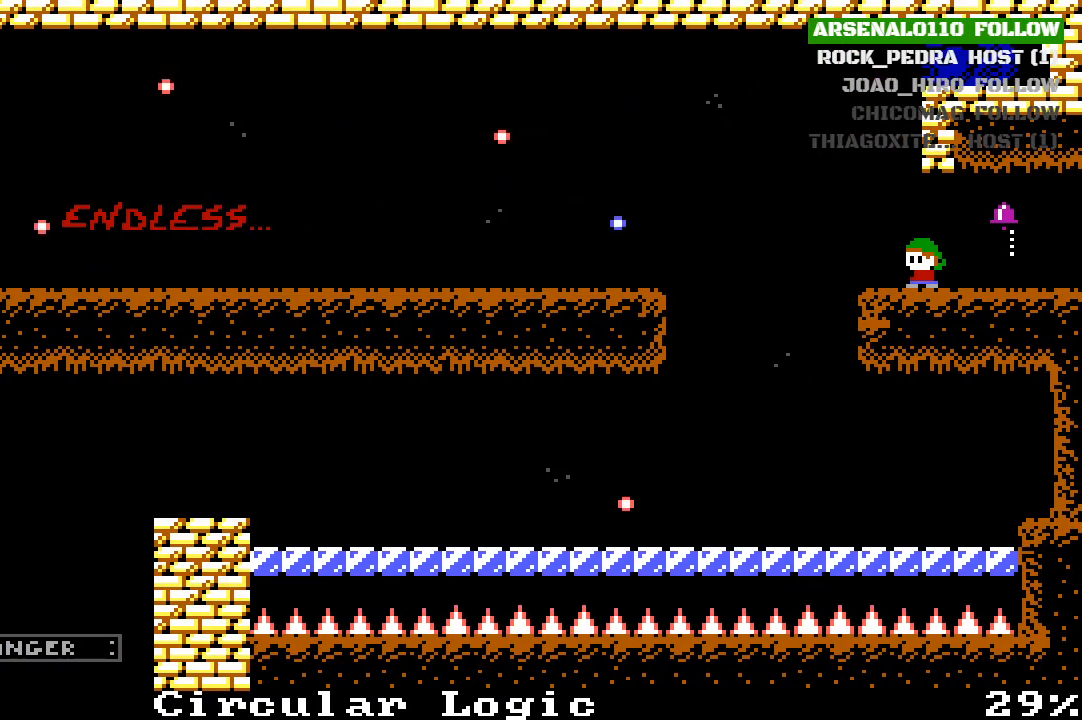
{"buttons": [], "left_stick": "center", "events": []}
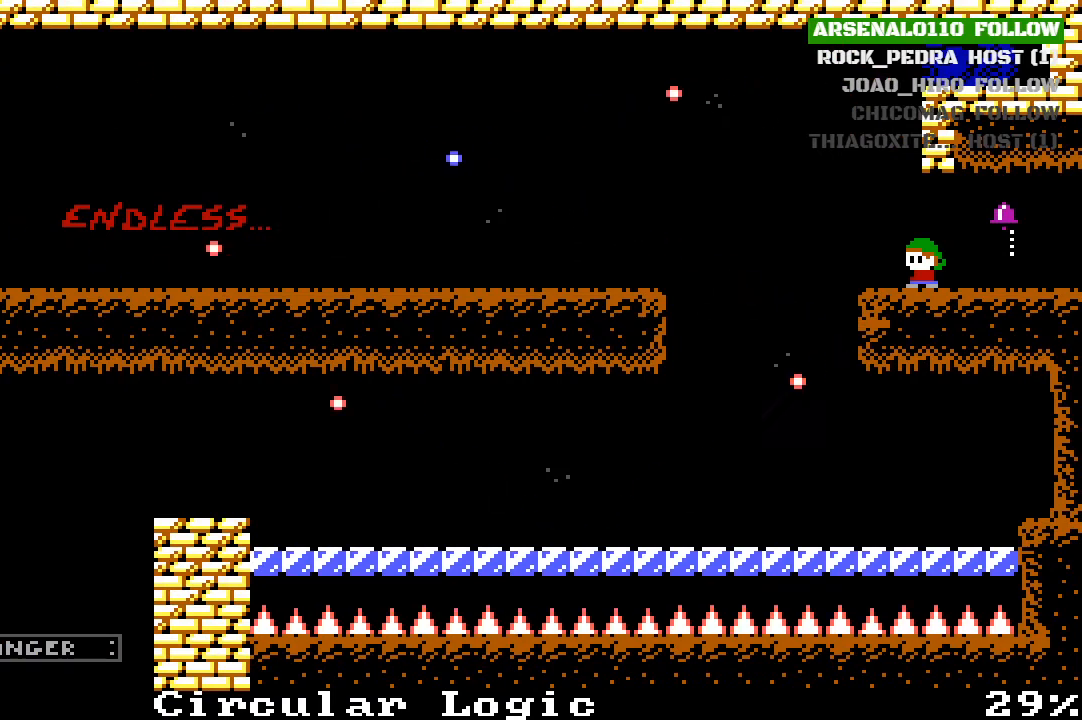
{"buttons": [], "left_stick": "center", "events": []}
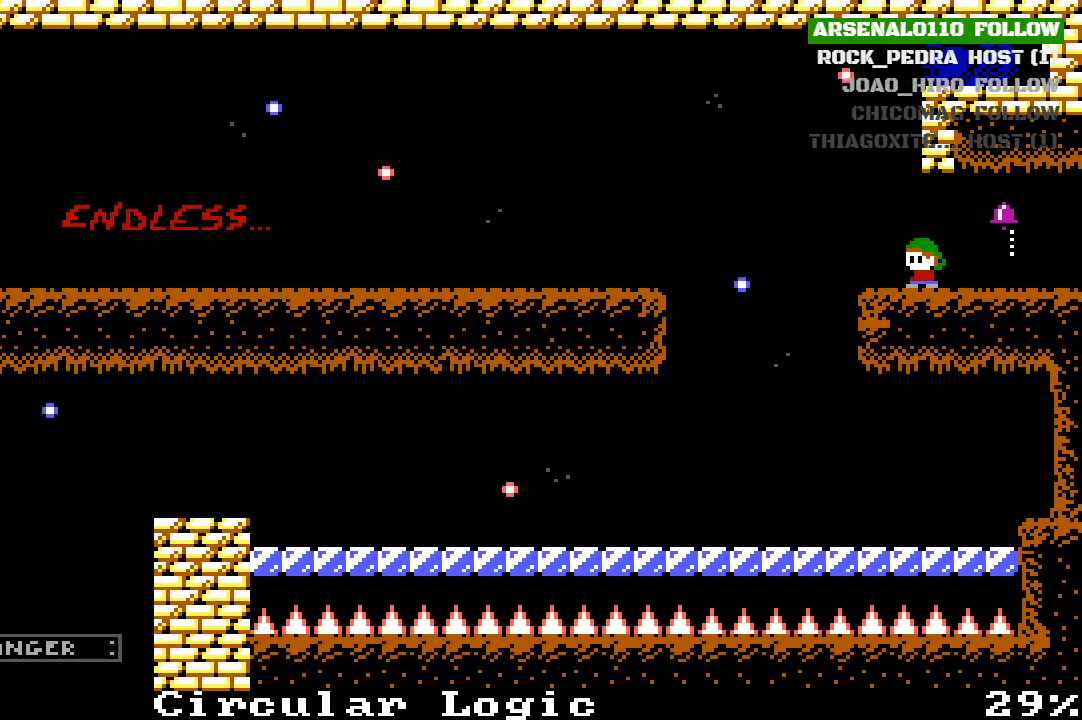
{"buttons": ["DPAD_LEFT"], "left_stick": "center", "events": [[100, "DPAD_LEFT", "down"], [200, "DPAD_LEFT", "up"], [500, "DPAD_LEFT", "down"]]}
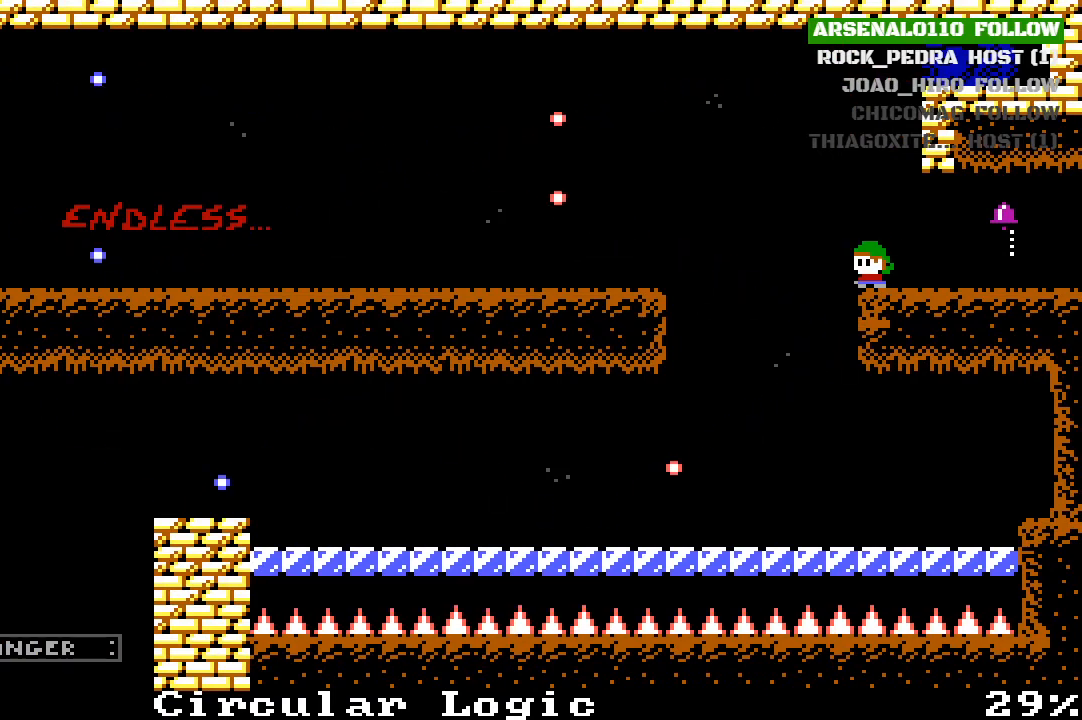
{"buttons": ["DPAD_LEFT"], "left_stick": "center", "events": [[200, "DPAD_LEFT", "up"], [400, "DPAD_LEFT", "down"]]}
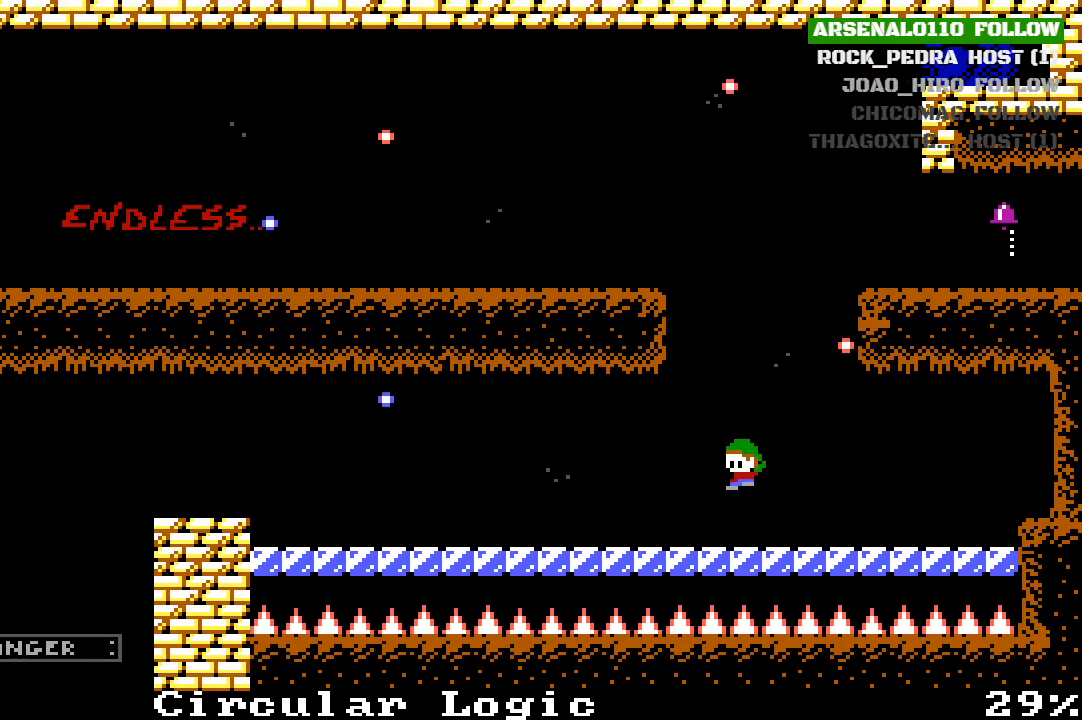
{"buttons": ["DPAD_RIGHT"], "left_stick": "center", "events": [[33, "DPAD_LEFT", "up"], [100, "DPAD_LEFT", "down"], [300, "DPAD_LEFT", "up"], [367, "DPAD_RIGHT", "down"]]}
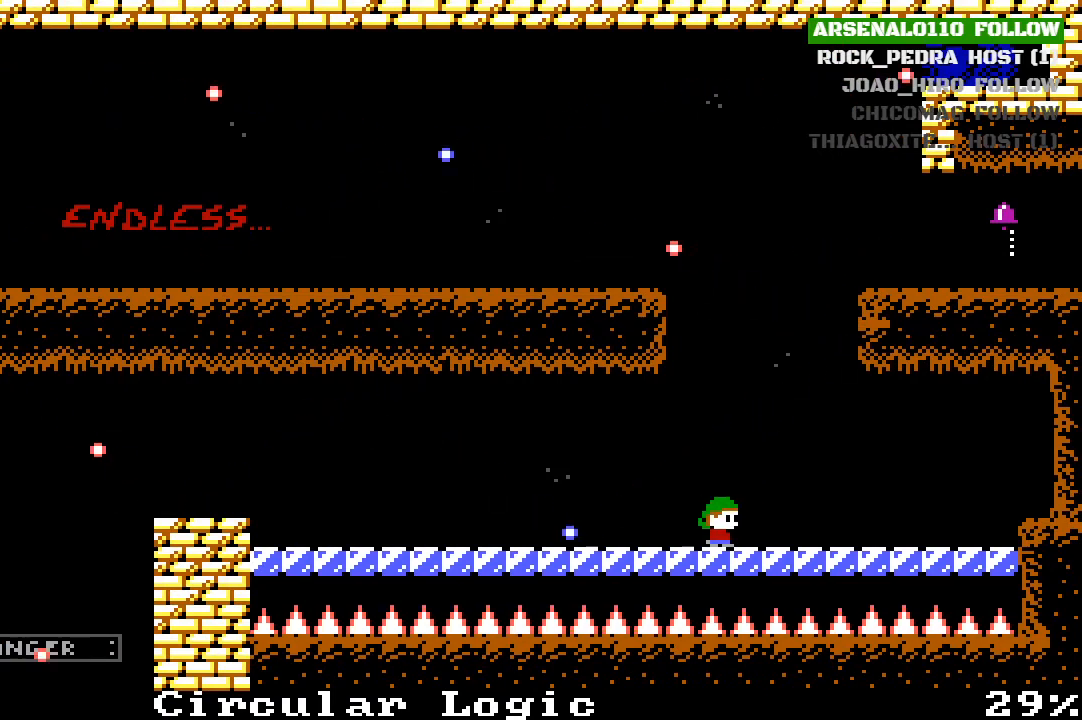
{"buttons": [], "left_stick": "center", "events": [[100, "DPAD_RIGHT", "up"]]}
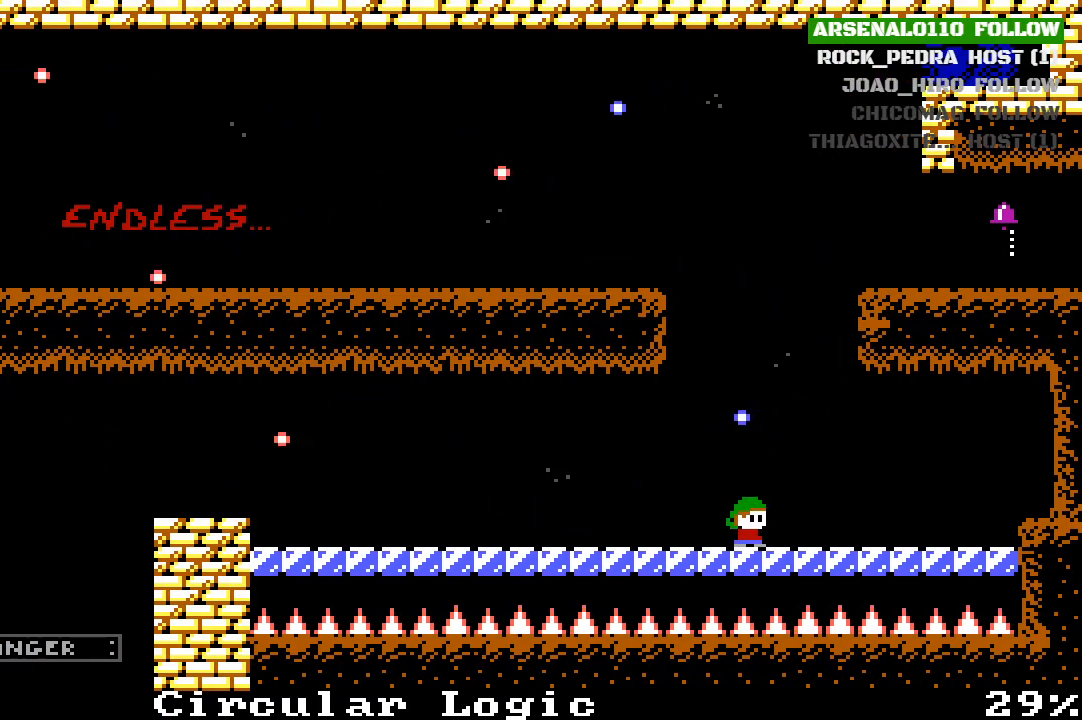
{"buttons": [], "left_stick": "center", "events": []}
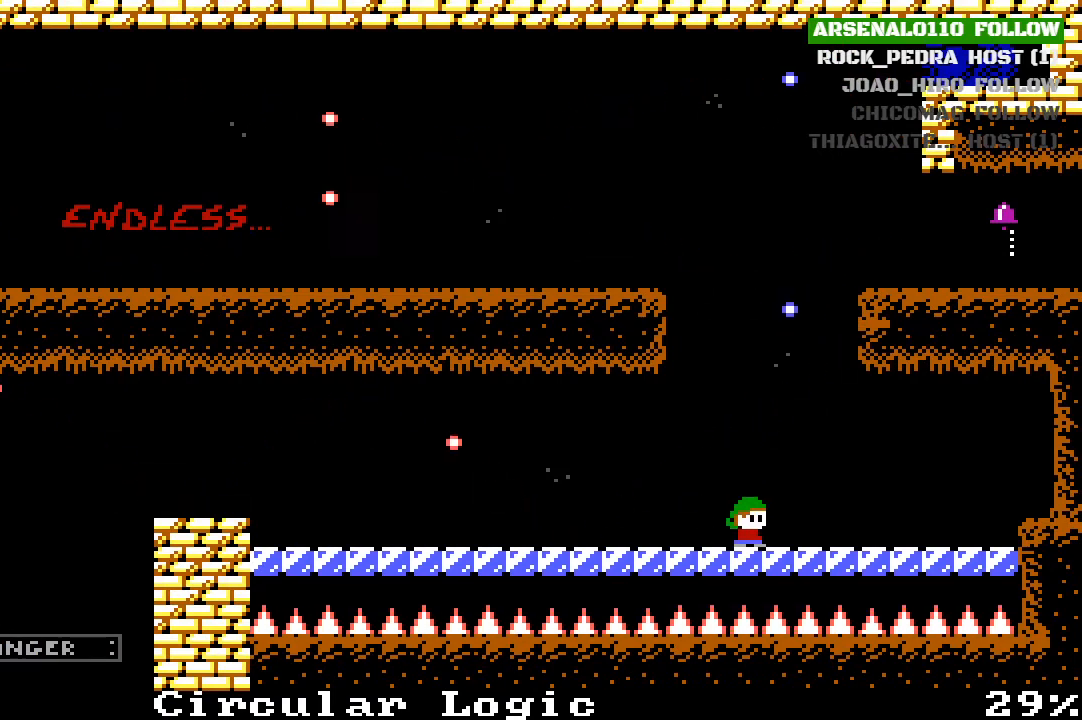
{"buttons": ["DPAD_LEFT"], "left_stick": "center", "events": [[467, "DPAD_LEFT", "down"]]}
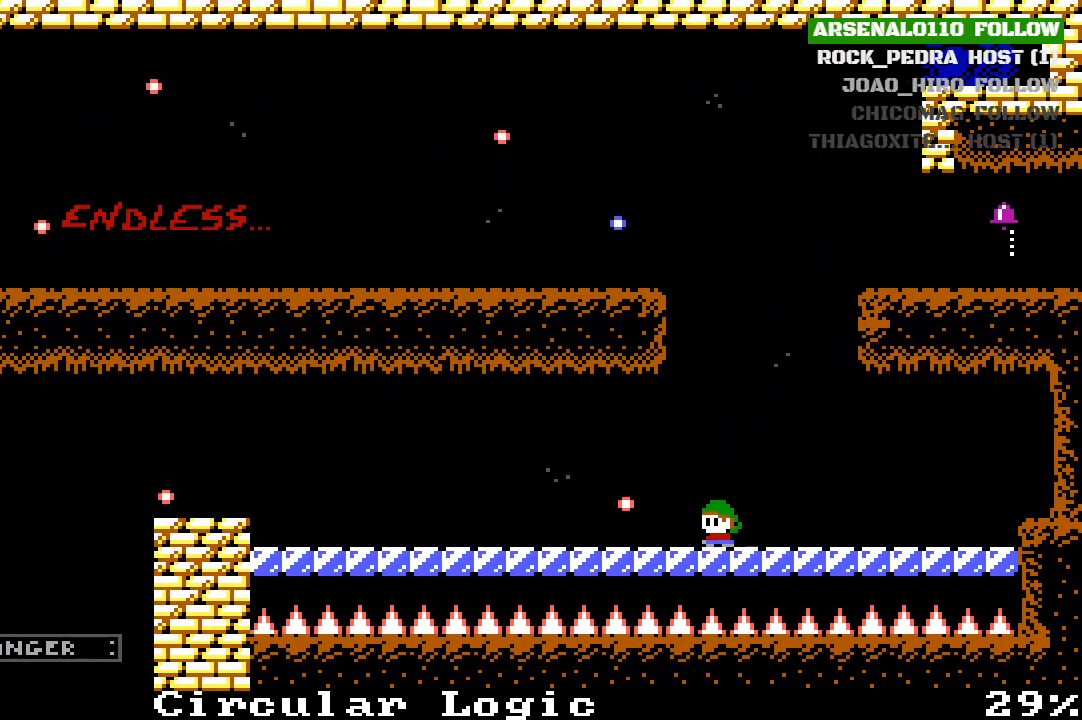
{"buttons": ["DPAD_LEFT"], "left_stick": "center", "events": []}
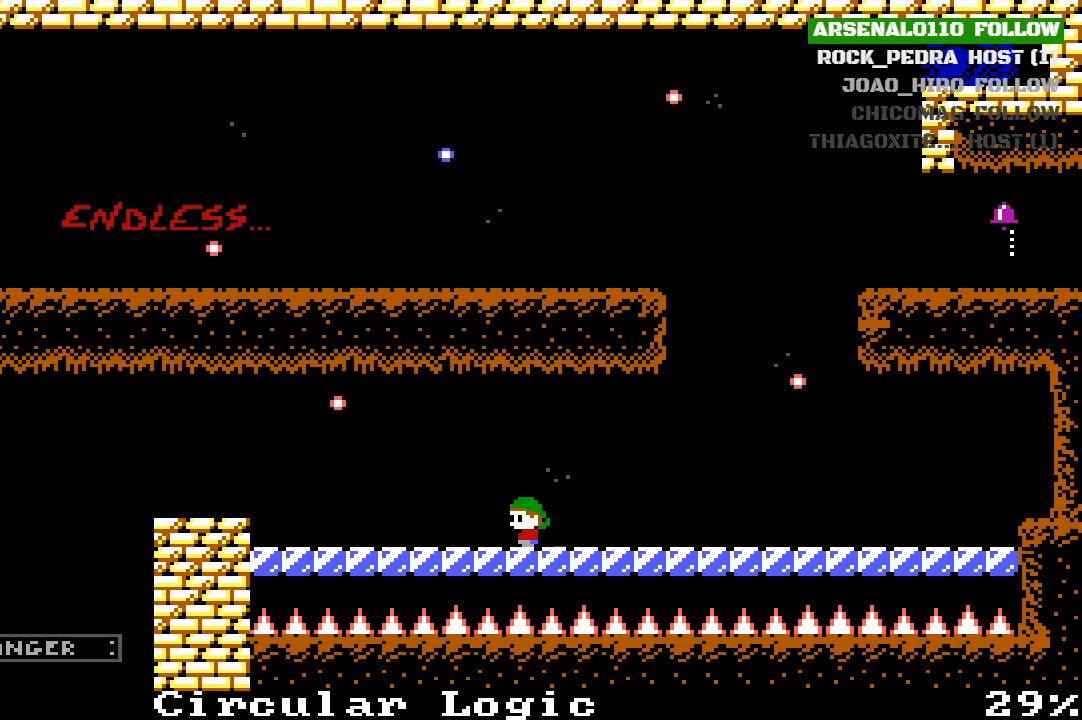
{"buttons": ["CROSS", "DPAD_RIGHT"], "left_stick": "center", "events": [[167, "DPAD_LEFT", "up"], [233, "CROSS", "down"], [467, "DPAD_RIGHT", "down"]]}
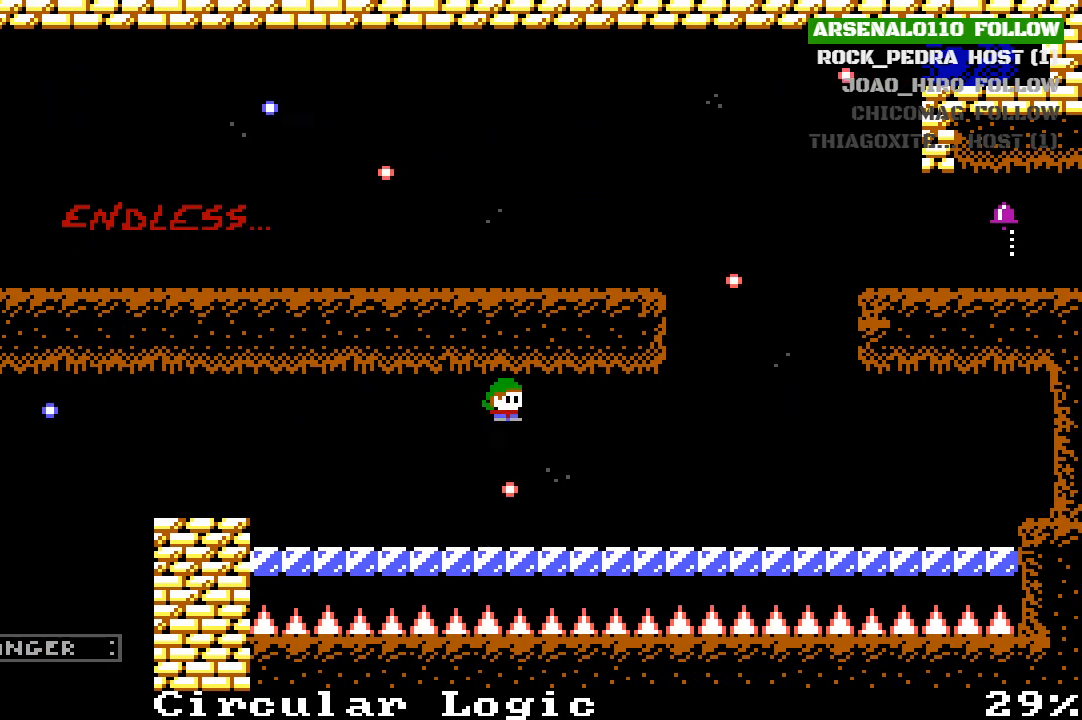
{"buttons": ["DPAD_LEFT"], "left_stick": "center", "events": [[33, "DPAD_RIGHT", "up"], [100, "CROSS", "up"], [100, "DPAD_LEFT", "down"]]}
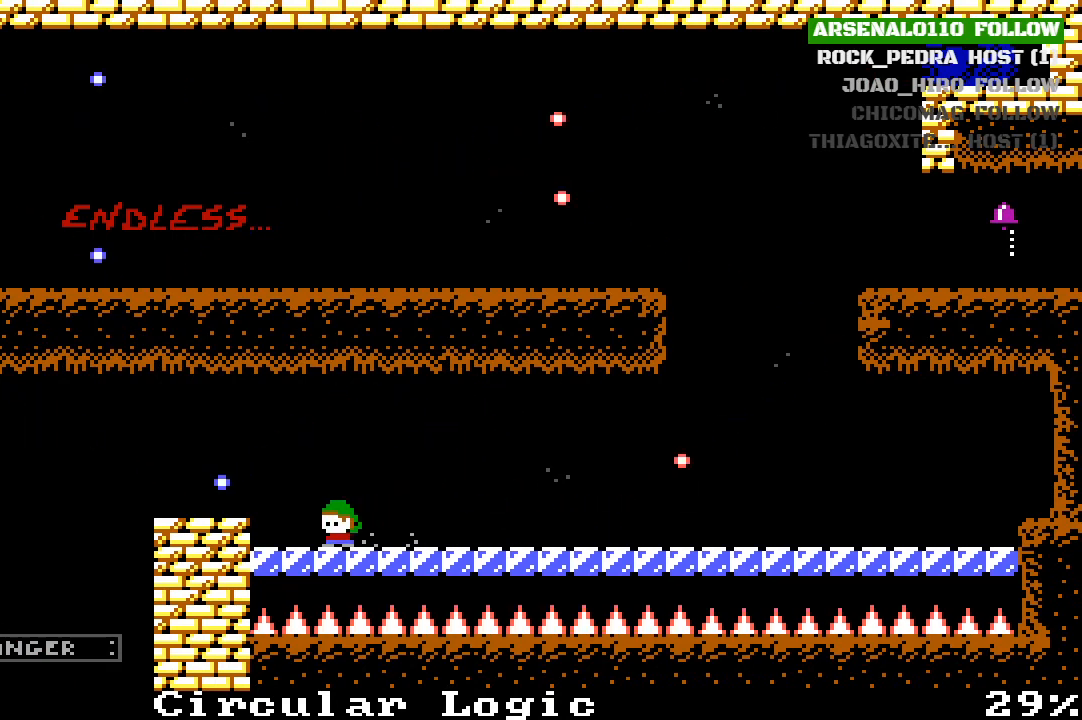
{"buttons": ["DPAD_LEFT"], "left_stick": "center", "events": [[33, "CROSS", "down"], [167, "CROSS", "up"]]}
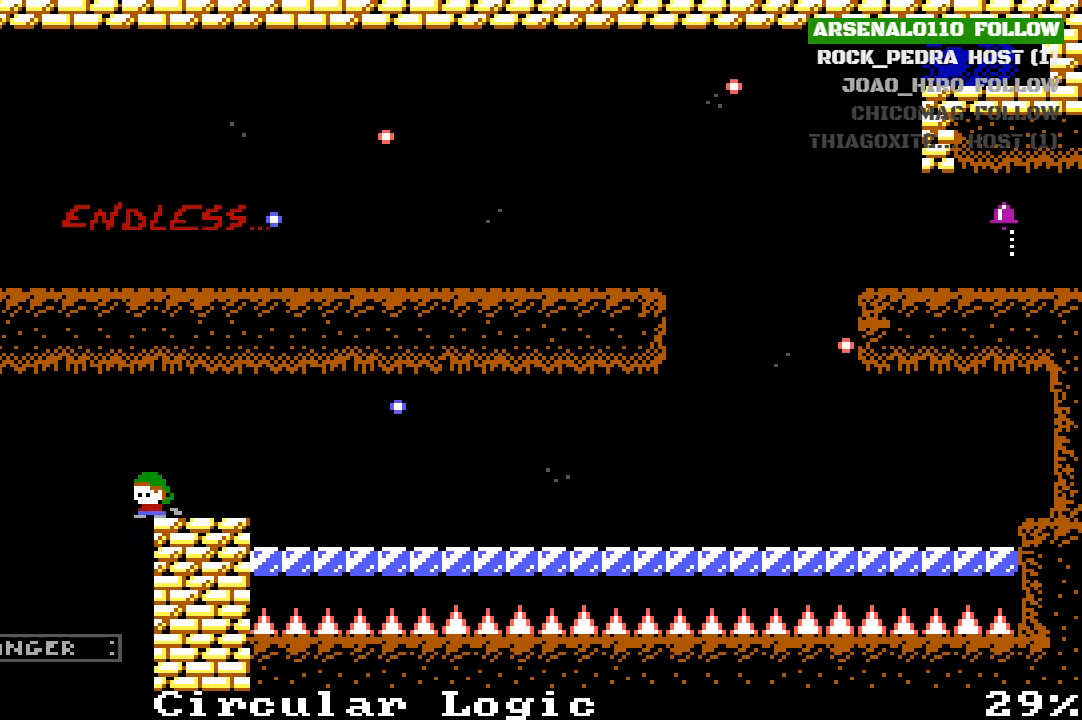
{"buttons": ["DPAD_RIGHT"], "left_stick": "center", "events": [[233, "DPAD_LEFT", "up"], [300, "DPAD_RIGHT", "down"]]}
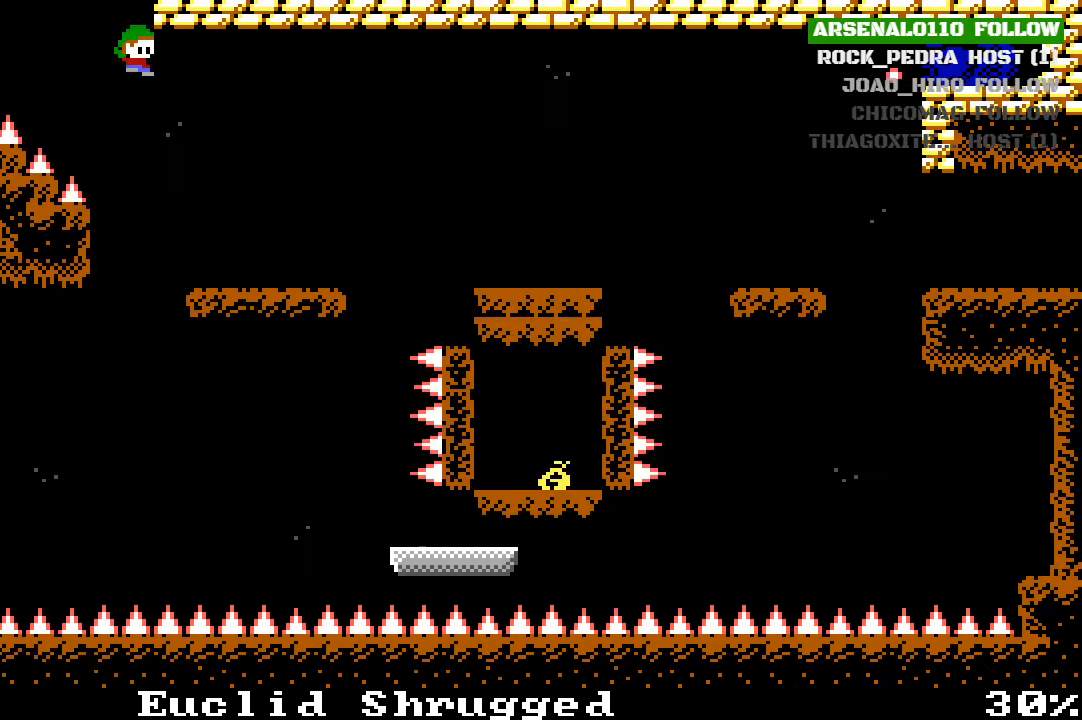
{"buttons": [], "left_stick": "center", "events": [[300, "DPAD_RIGHT", "up"]]}
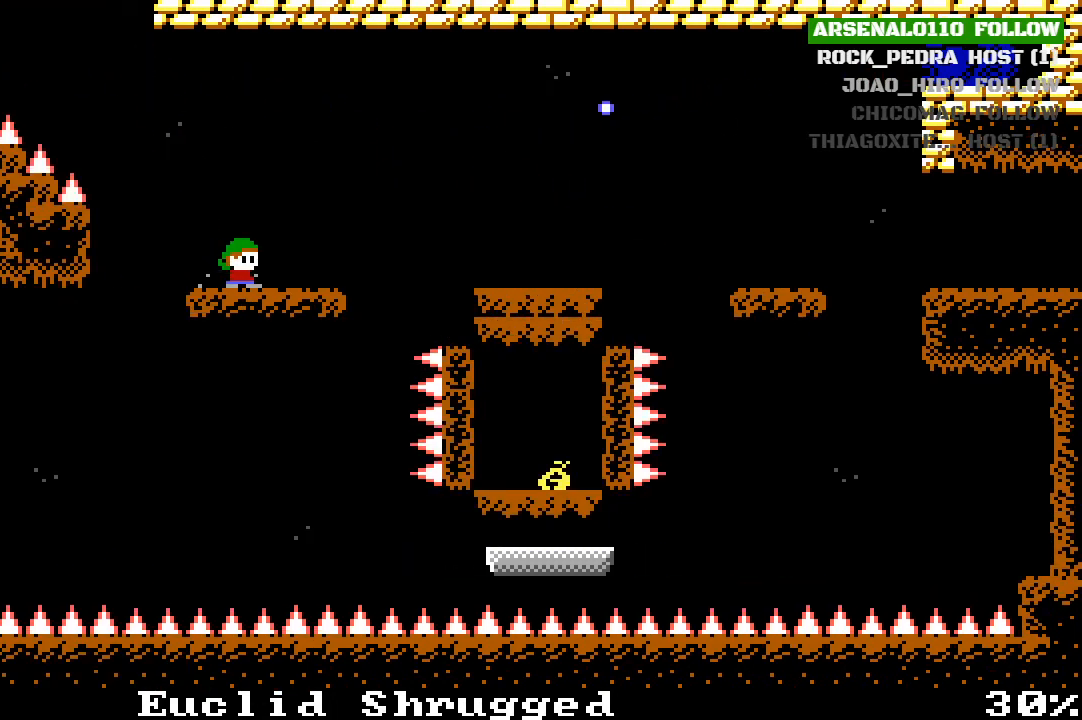
{"buttons": [], "left_stick": "center", "events": [[167, "DPAD_RIGHT", "down"], [333, "DPAD_RIGHT", "up"]]}
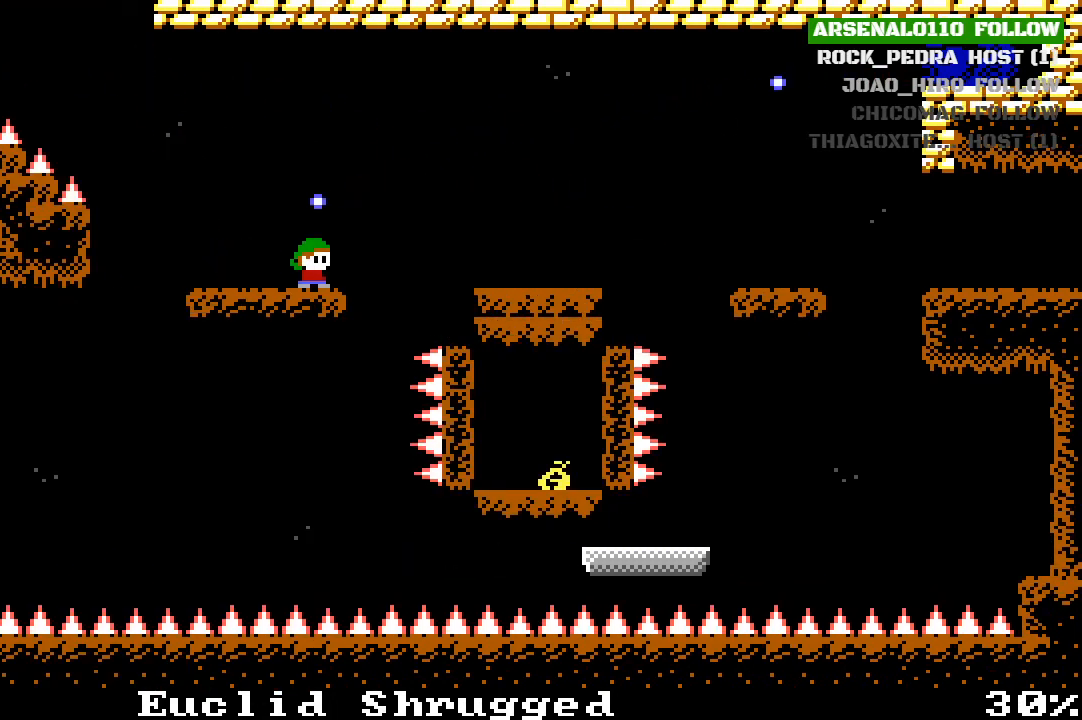
{"buttons": [], "left_stick": "center", "events": [[67, "DPAD_RIGHT", "down"], [133, "DPAD_RIGHT", "up"]]}
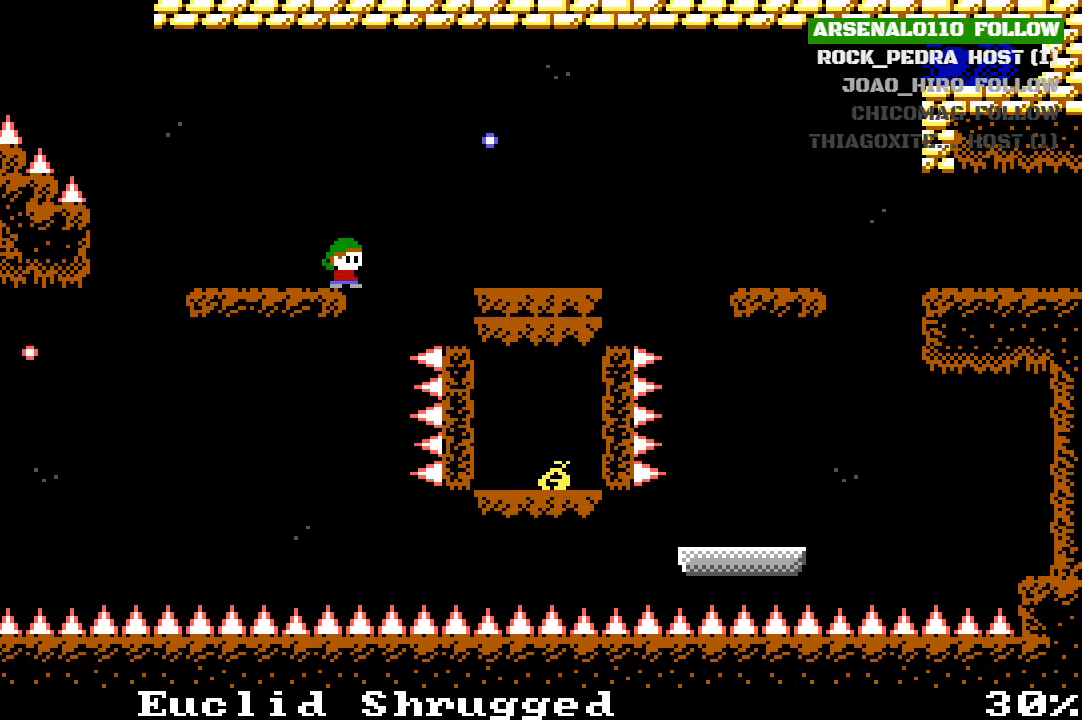
{"buttons": [], "left_stick": "center", "events": []}
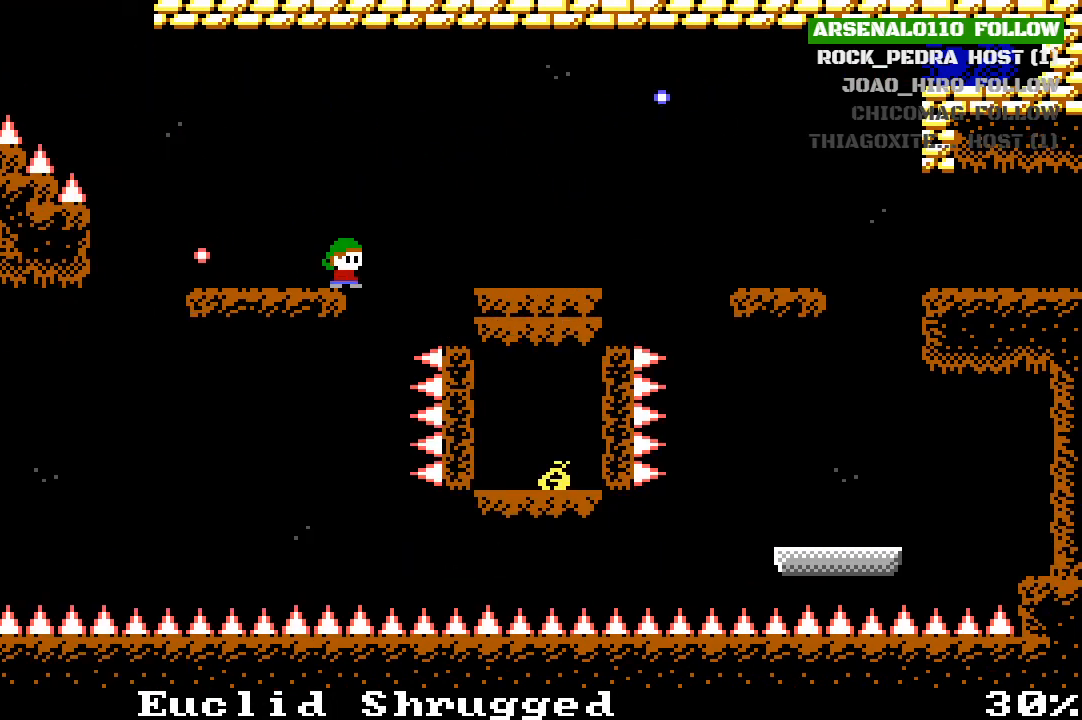
{"buttons": [], "left_stick": "center", "events": []}